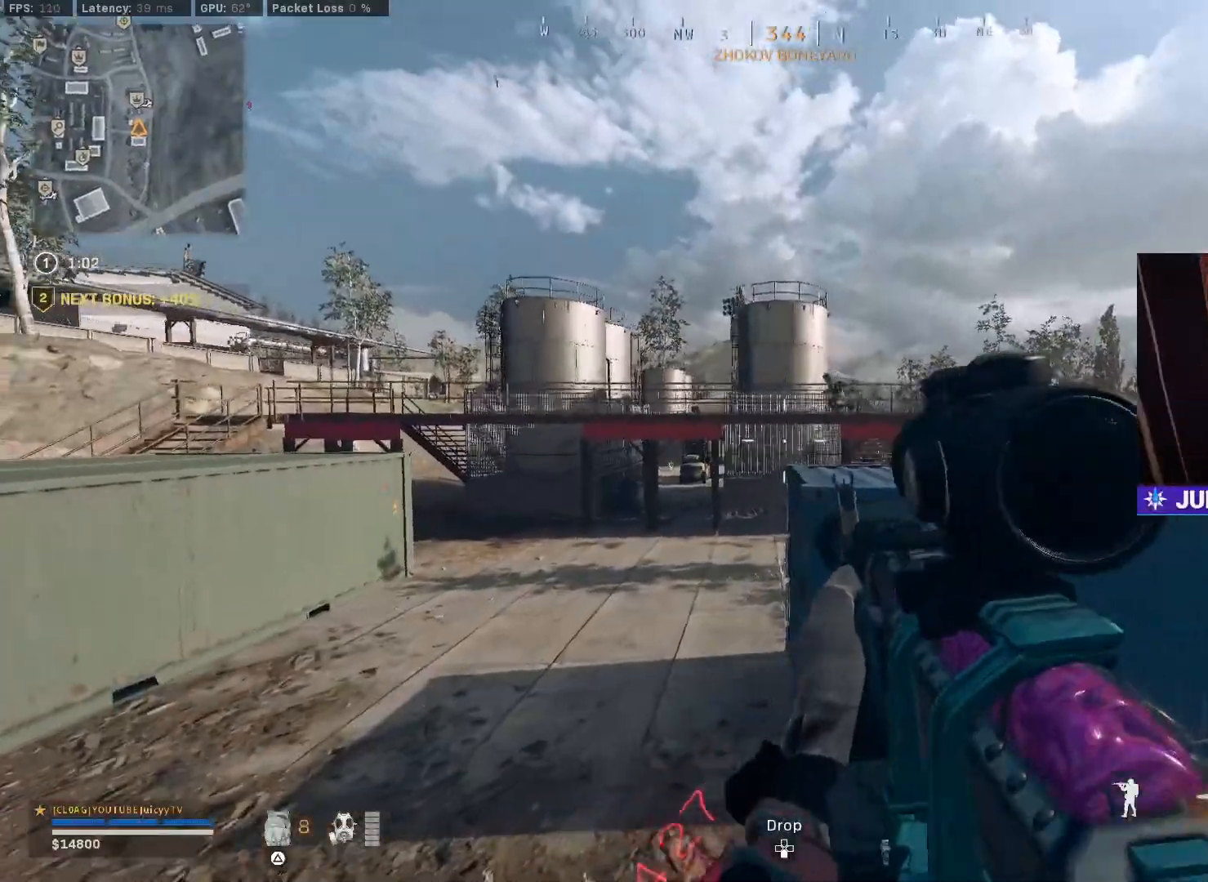
Gameplay with a controller (PlayStation layout); each line is a JSON object with the inputs held at the frame after it. "events" lists button and stick changes between this image and that frame as [ms after this image, input, new state], when the widget could be followed in between.
{"buttons": ["L1", "R1"], "left_stick": "down-left", "right_stick": "center", "events": [[150, "left_stick", "right"], [283, "left_stick", "down-left"], [350, "R1", "down"], [450, "right_stick", "center"]]}
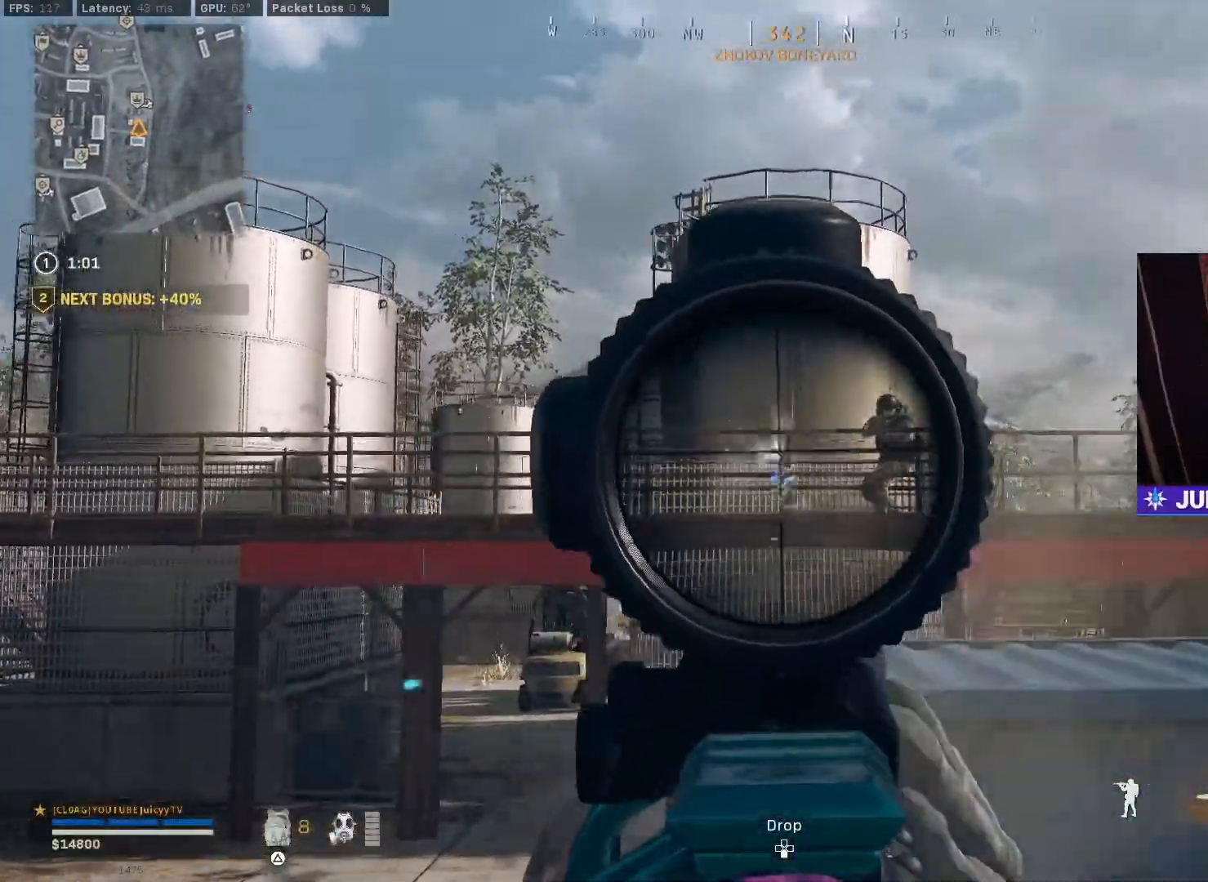
{"buttons": ["L1", "R1"], "left_stick": "up-right", "right_stick": "center", "events": [[17, "right_stick", "down-right"], [67, "left_stick", "down-right"], [150, "left_stick", "up-right"], [183, "right_stick", "right"], [317, "right_stick", "center"]]}
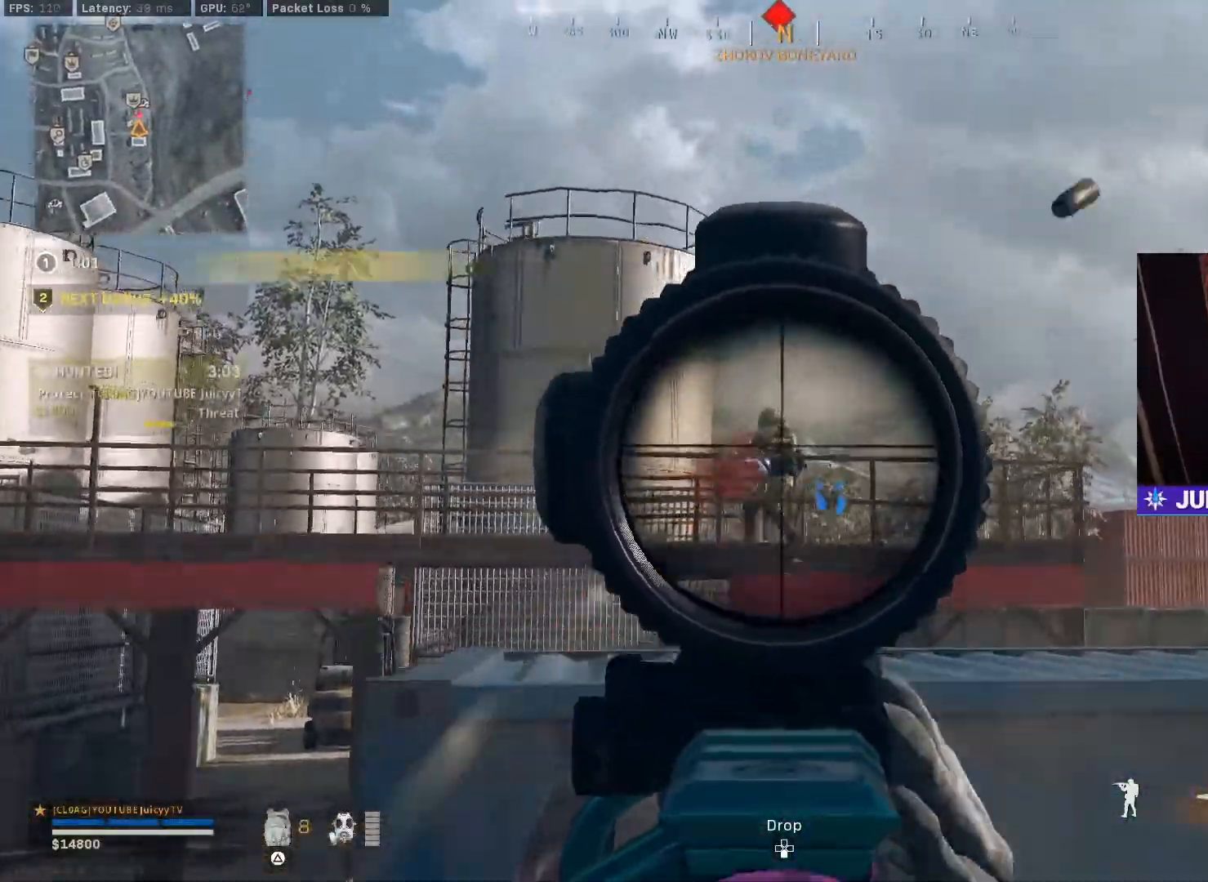
{"buttons": ["L1", "R1"], "left_stick": "down-left", "right_stick": "down-right", "events": [[33, "right_stick", "right"], [117, "right_stick", "down"], [183, "right_stick", "down-left"], [200, "left_stick", "down-left"], [317, "right_stick", "down-right"]]}
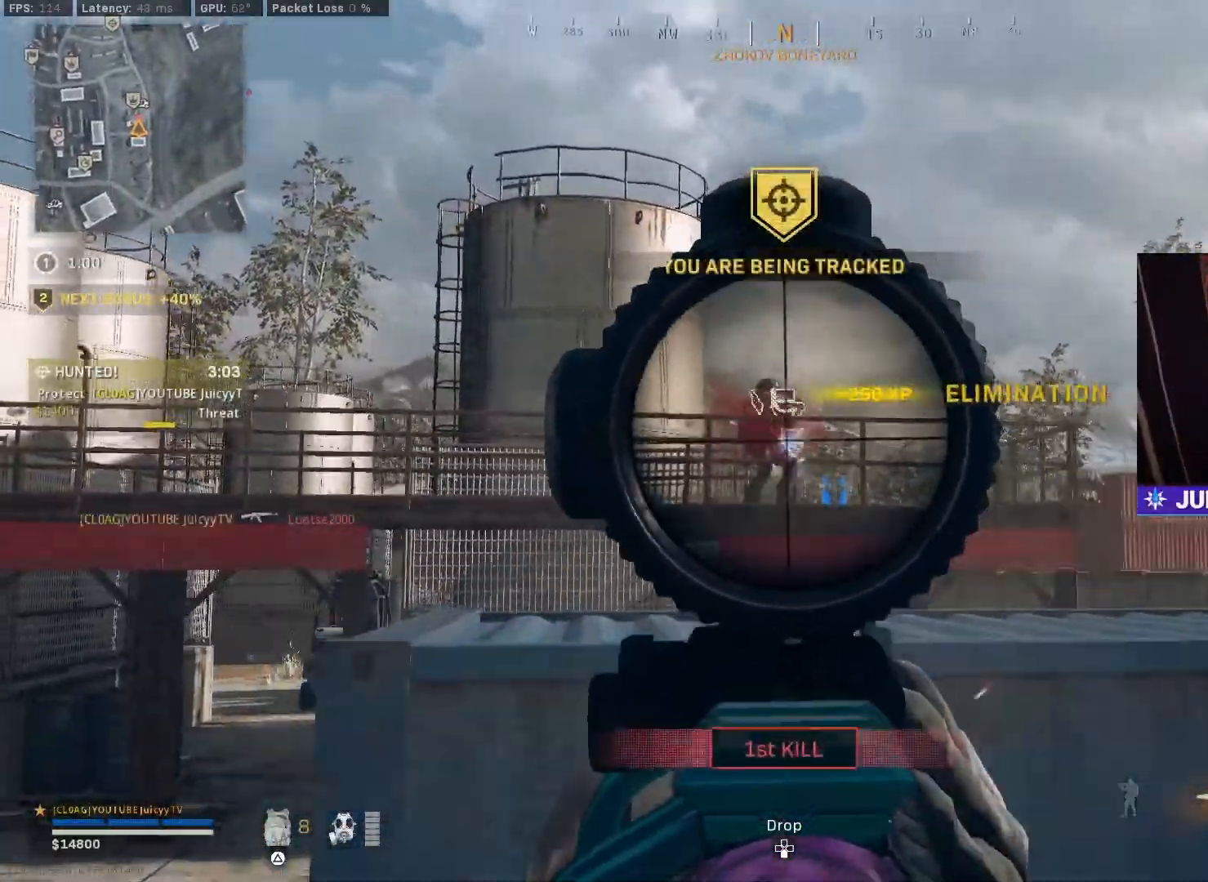
{"buttons": [], "left_stick": "up", "right_stick": "center", "events": [[117, "right_stick", "center"], [200, "right_stick", "down"], [233, "left_stick", "down-right"], [250, "L1", "up"], [250, "R1", "up"], [300, "left_stick", "up-right"], [367, "left_stick", "up"], [500, "right_stick", "center"]]}
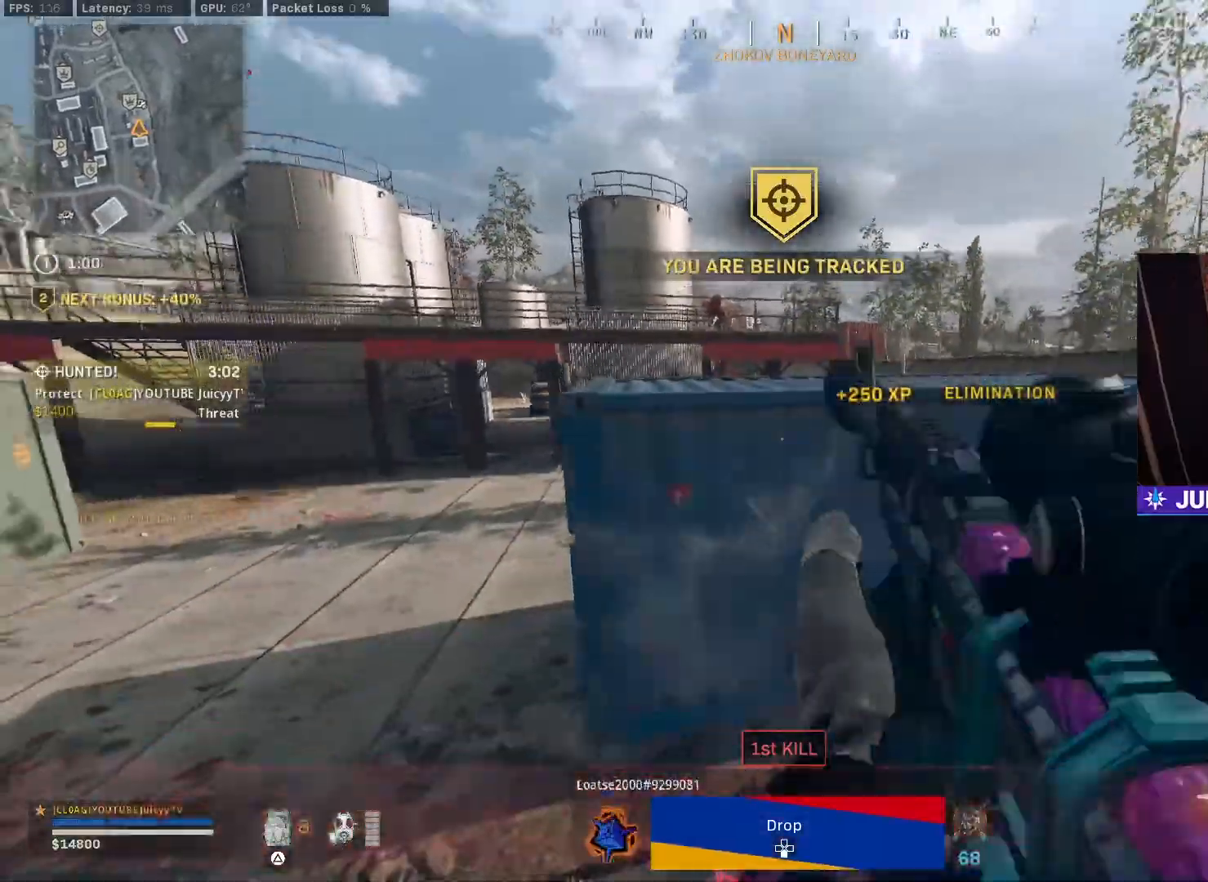
{"buttons": ["L1"], "left_stick": "up-right", "right_stick": "center", "events": [[50, "R3", "down"], [150, "R3", "up"], [300, "R3", "down"], [383, "R3", "up"], [450, "L1", "down"], [450, "left_stick", "up-right"]]}
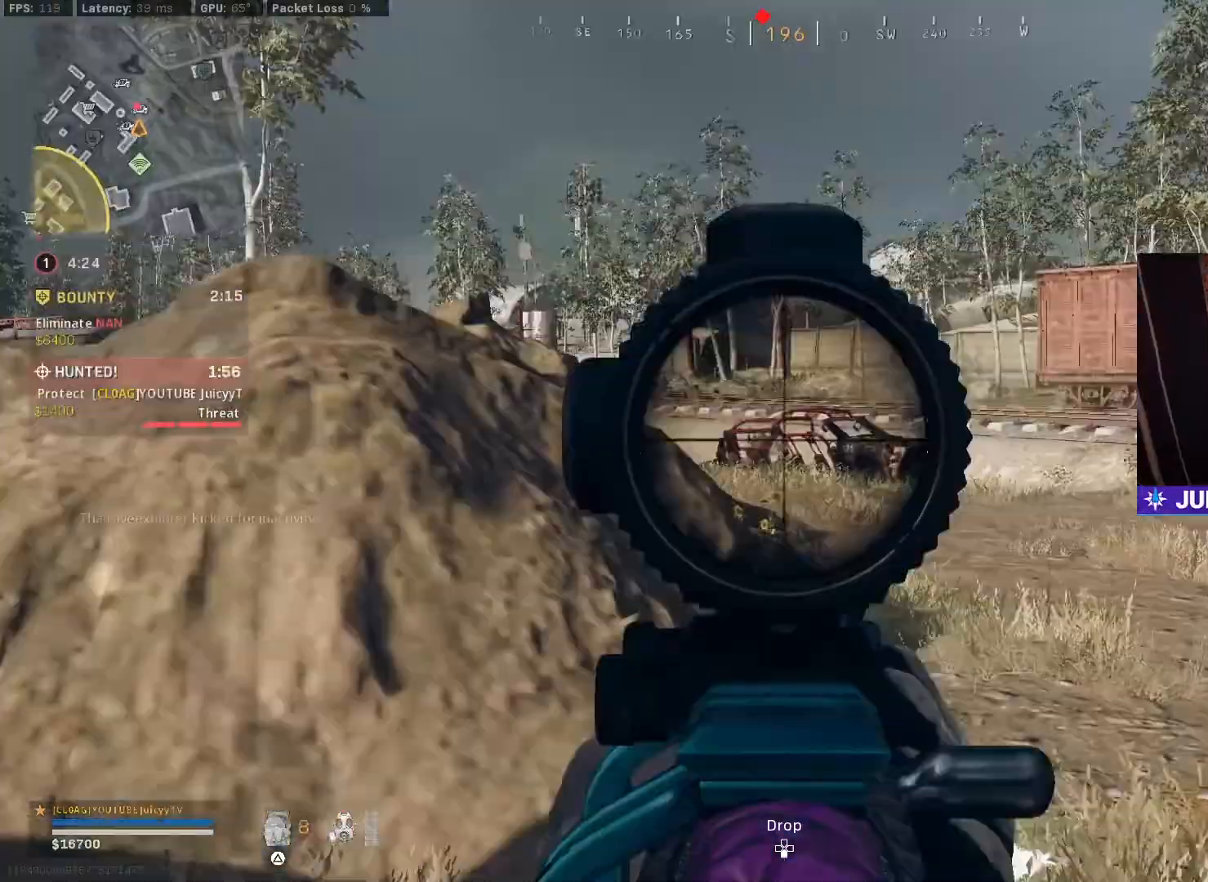
{"buttons": ["L1"], "left_stick": "up", "right_stick": "right", "events": [[150, "right_stick", "left"], [317, "left_stick", "up"], [417, "right_stick", "center"], [500, "right_stick", "right"]]}
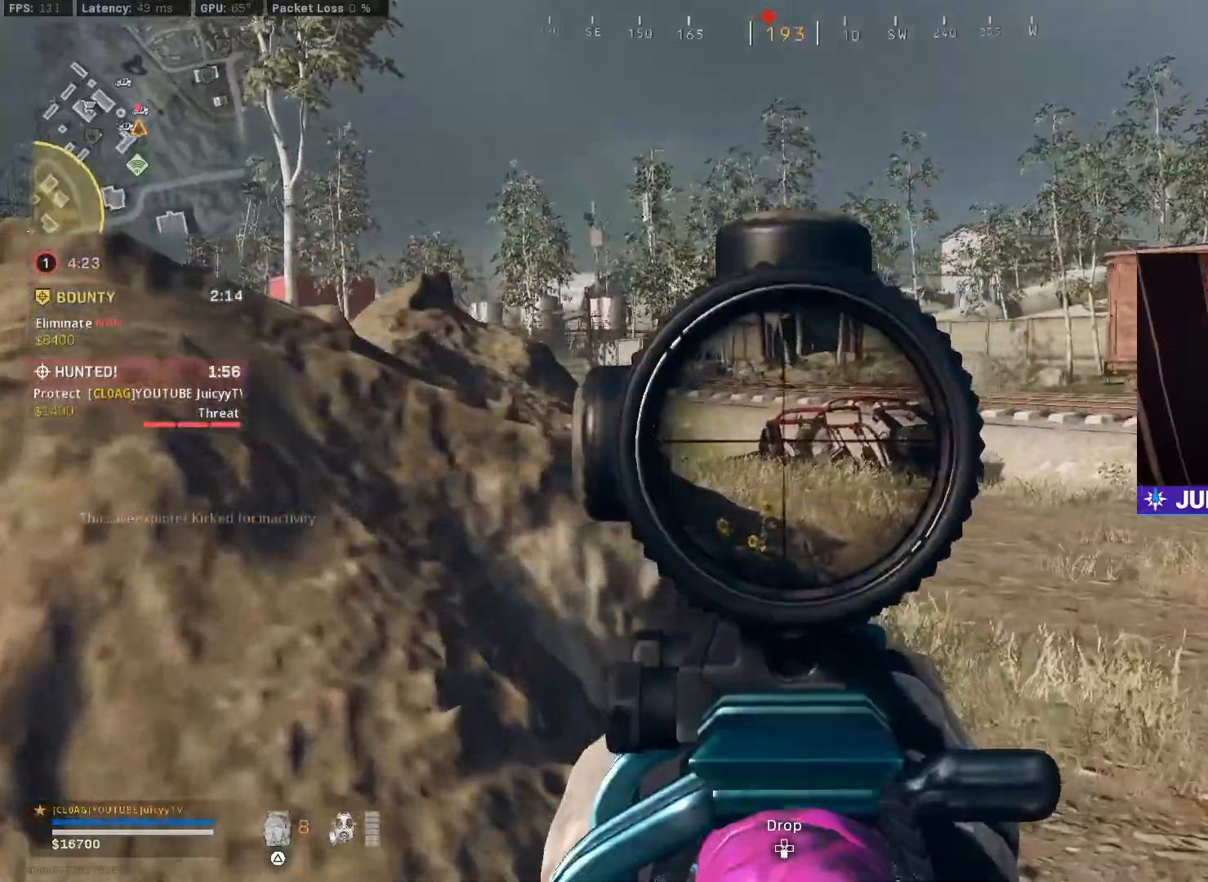
{"buttons": ["L1", "R1"], "left_stick": "up-right", "right_stick": "center", "events": [[33, "R1", "down"], [100, "right_stick", "down-right"], [200, "right_stick", "down"], [383, "left_stick", "up-right"], [450, "right_stick", "center"]]}
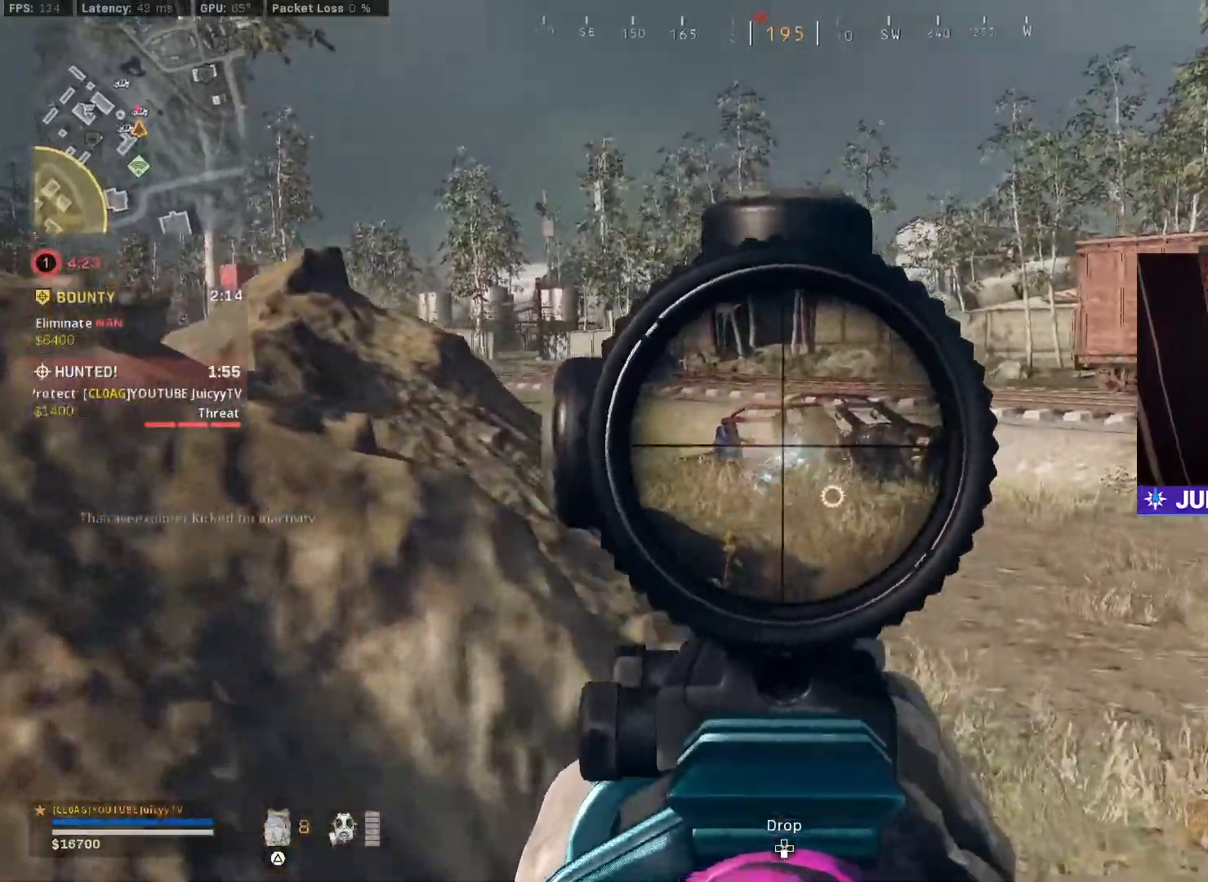
{"buttons": ["L1", "R1"], "left_stick": "down-left", "right_stick": "down", "events": [[17, "right_stick", "down"], [117, "right_stick", "right"], [217, "right_stick", "center"], [250, "left_stick", "down-left"], [367, "right_stick", "down"]]}
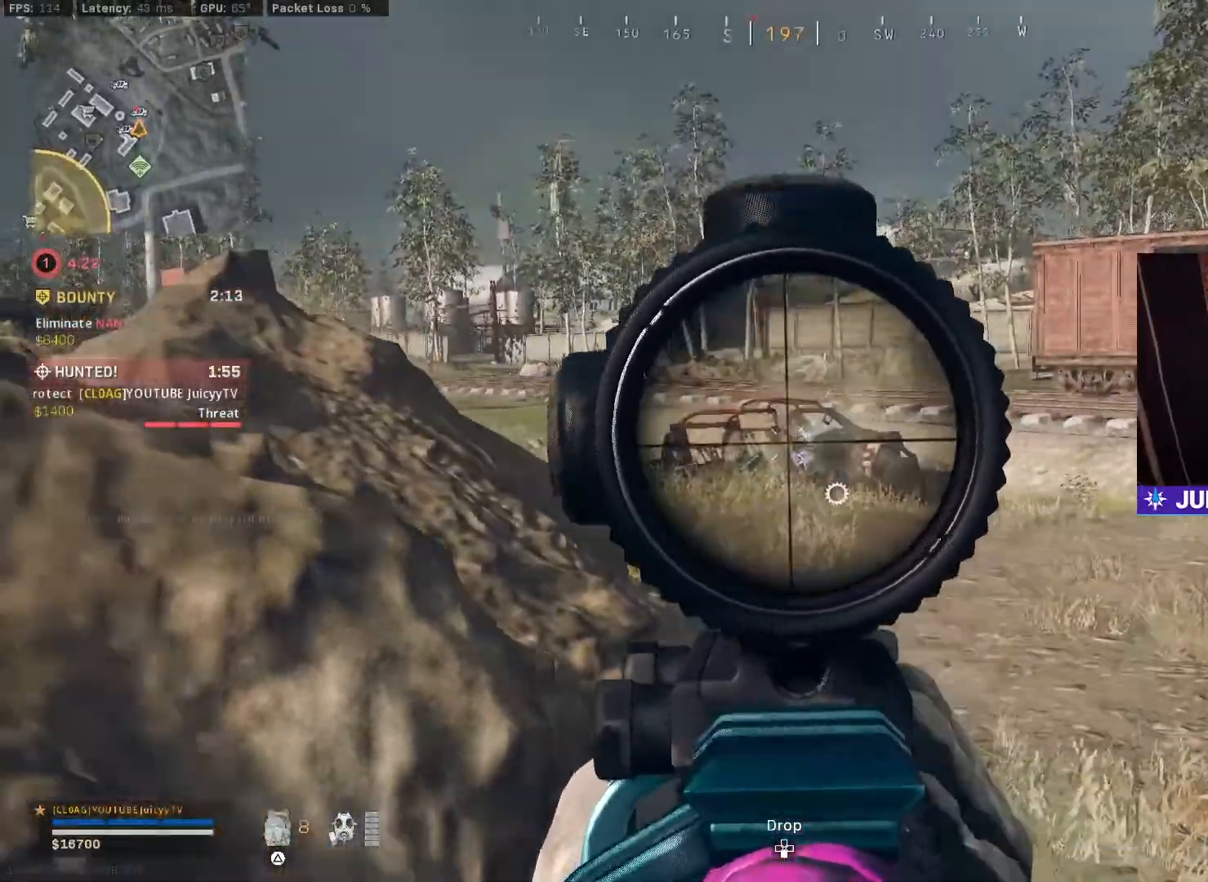
{"buttons": ["L1", "R1"], "left_stick": "down-left", "right_stick": "up-right", "events": [[67, "right_stick", "center"], [83, "left_stick", "left"], [233, "left_stick", "down-left"], [267, "right_stick", "right"], [467, "right_stick", "up-right"]]}
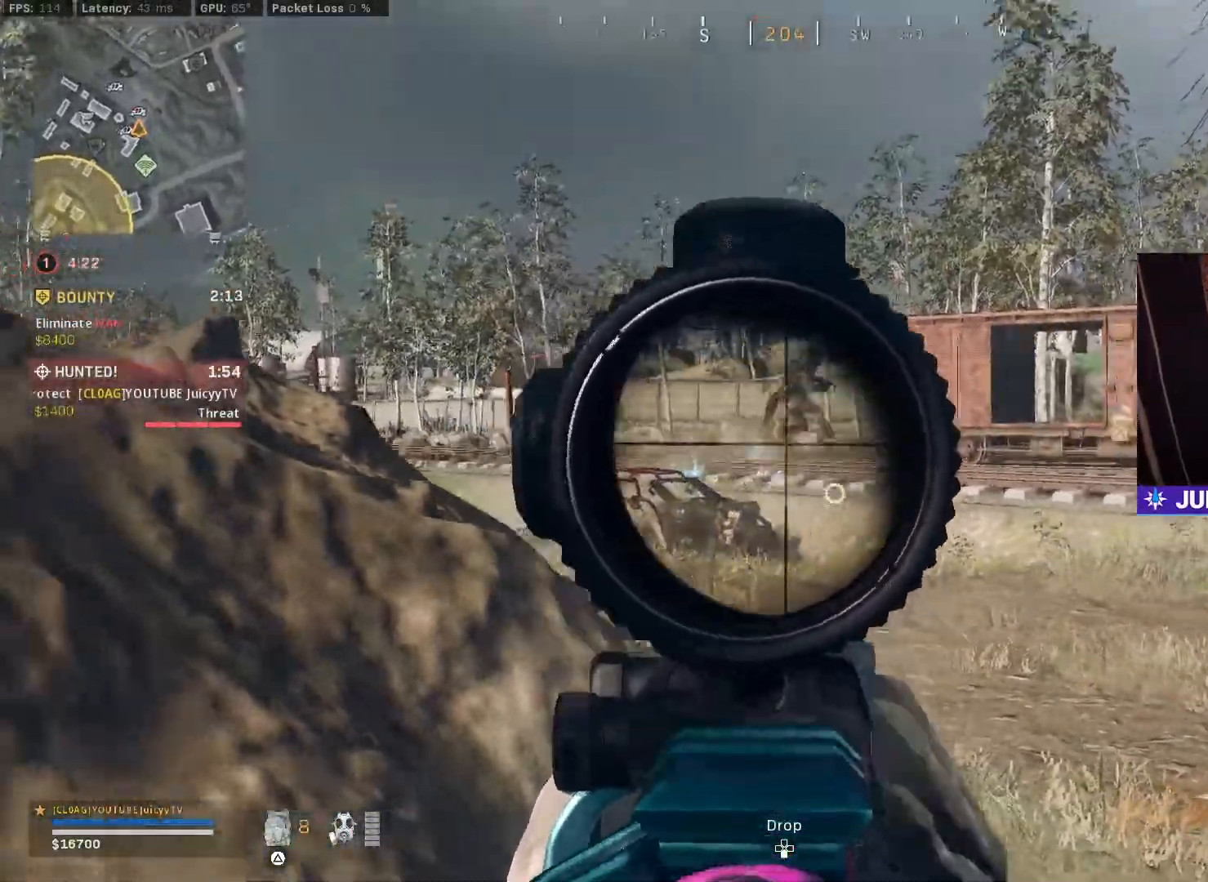
{"buttons": ["L1", "R1"], "left_stick": "center", "right_stick": "down-right", "events": [[117, "left_stick", "left"], [167, "right_stick", "right"], [267, "right_stick", "center"], [317, "right_stick", "down"], [350, "left_stick", "down-left"], [467, "left_stick", "center"], [500, "right_stick", "down-right"]]}
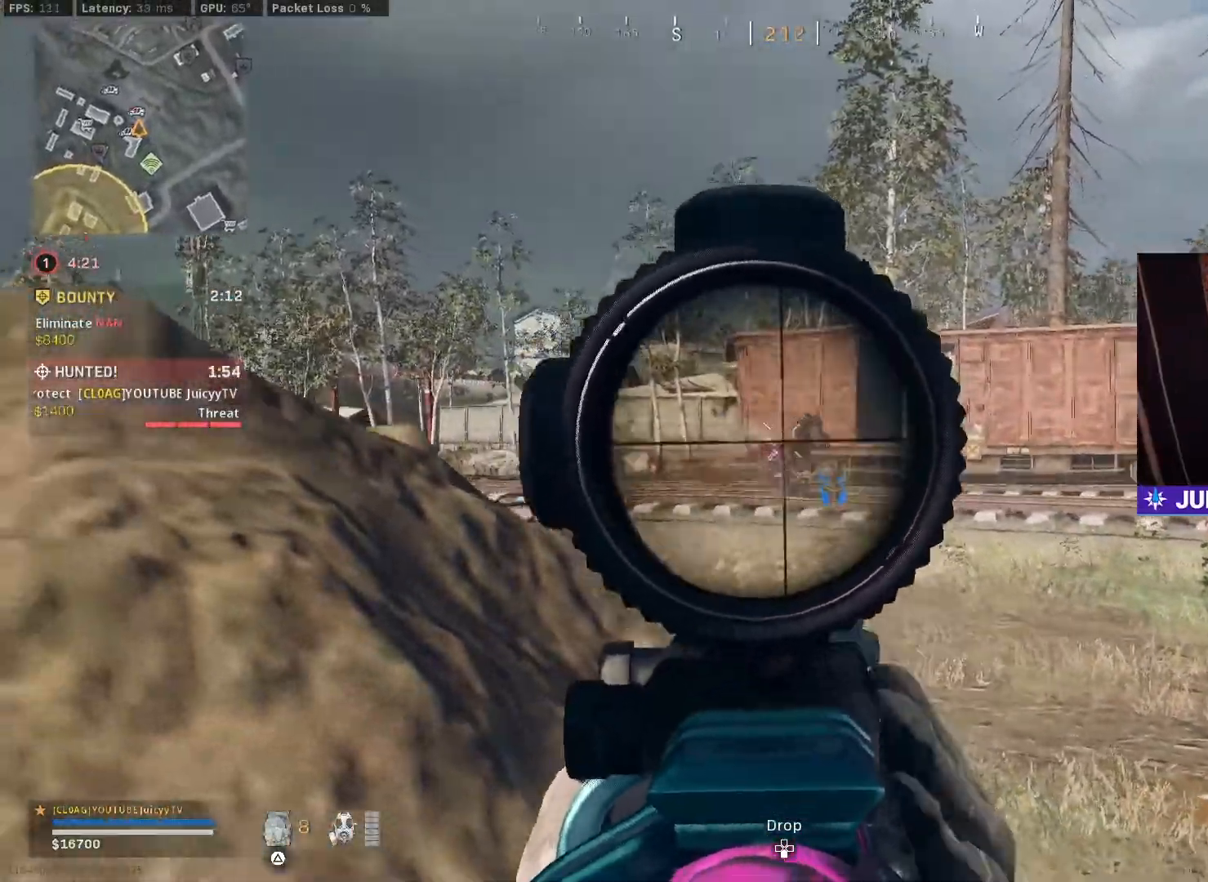
{"buttons": [], "left_stick": "down-left", "right_stick": "center", "events": [[33, "left_stick", "up"], [33, "right_stick", "right"], [100, "left_stick", "left"], [150, "right_stick", "down"], [200, "right_stick", "center"], [250, "right_stick", "down"], [283, "left_stick", "center"], [350, "left_stick", "left"], [400, "left_stick", "down-left"], [417, "right_stick", "center"], [483, "L1", "up"], [483, "R1", "up"]]}
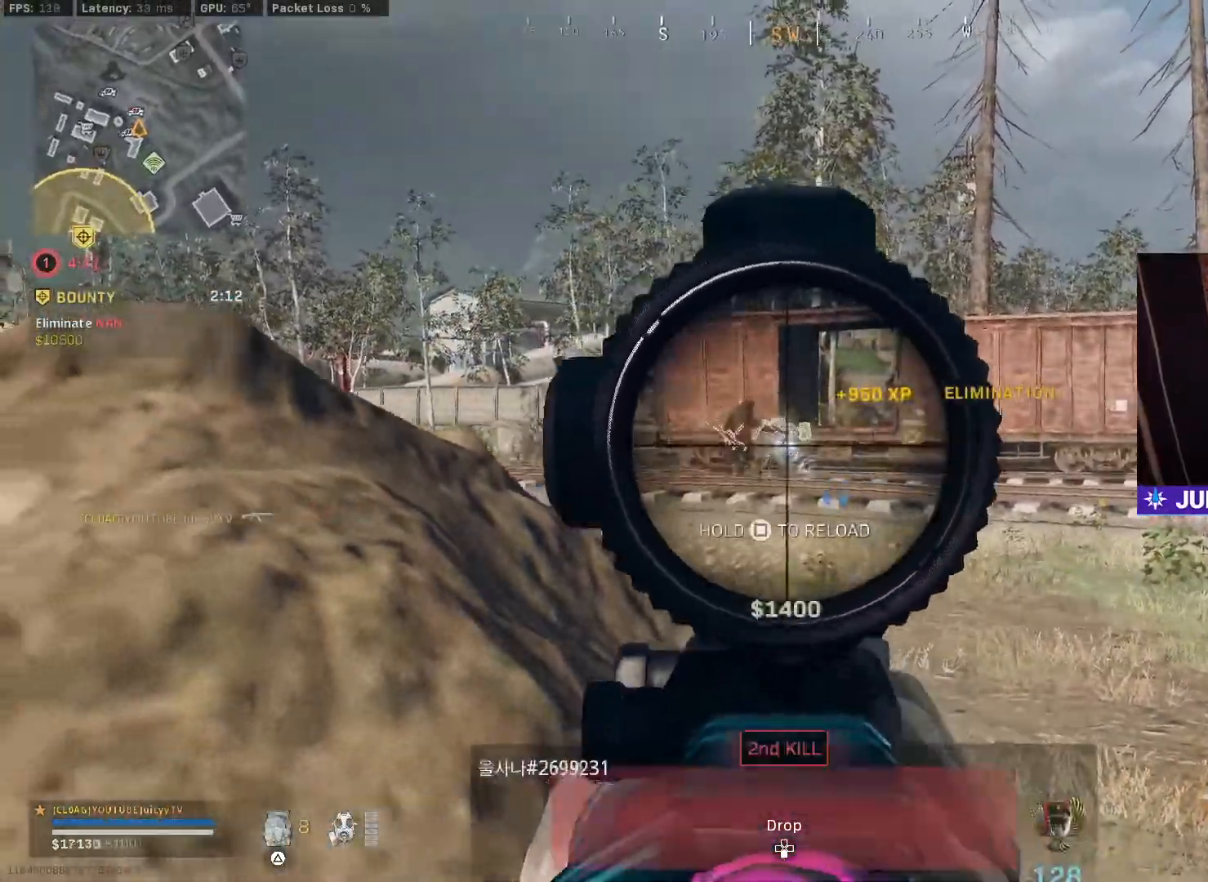
{"buttons": [], "left_stick": "up-left", "right_stick": "center", "events": [[33, "SQUARE", "down"], [100, "SQUARE", "up"], [117, "left_stick", "up-left"], [183, "left_stick", "down-left"], [183, "right_stick", "left"], [333, "left_stick", "up-left"], [383, "CIRCLE", "down"], [467, "right_stick", "center"], [500, "CIRCLE", "up"]]}
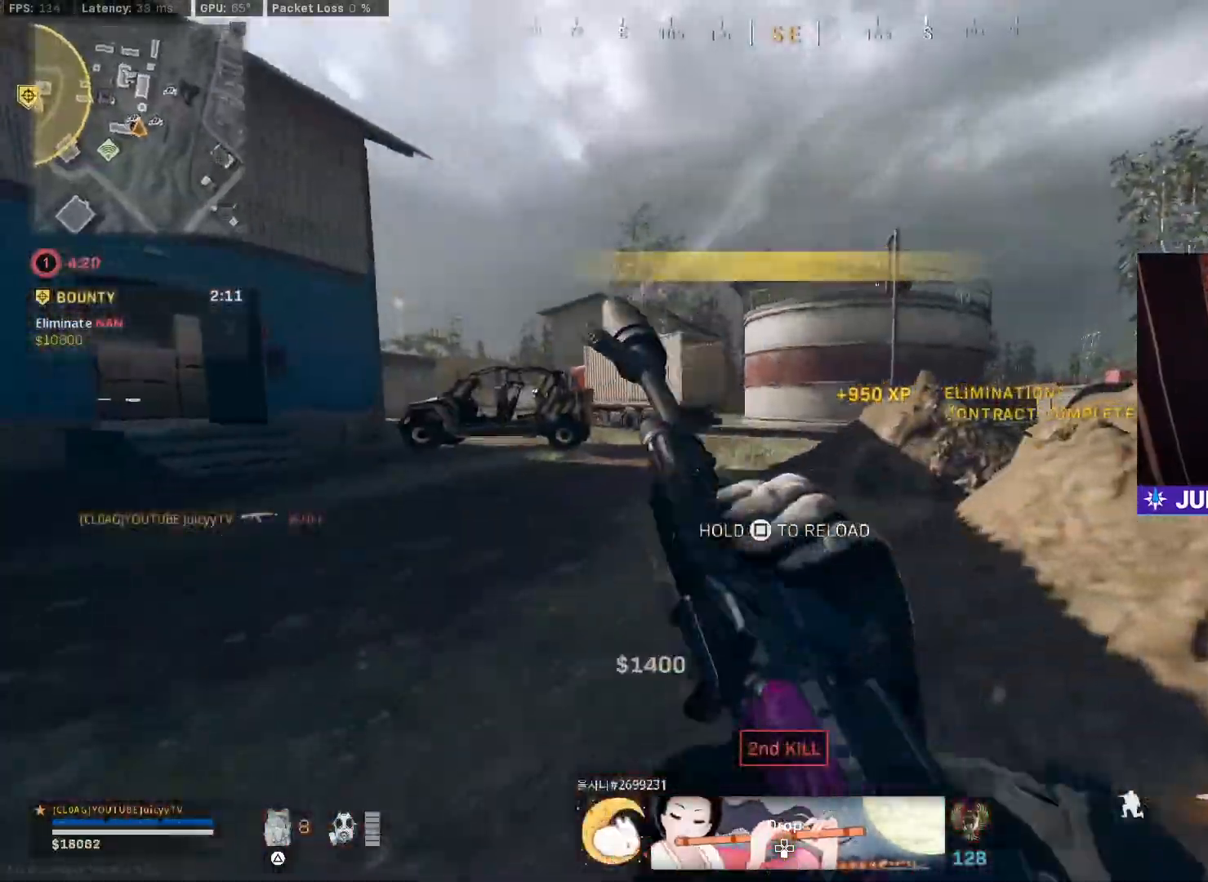
{"buttons": [], "left_stick": "up", "right_stick": "left", "events": [[50, "R3", "down"], [167, "R3", "up"], [383, "right_stick", "left"], [400, "left_stick", "up"]]}
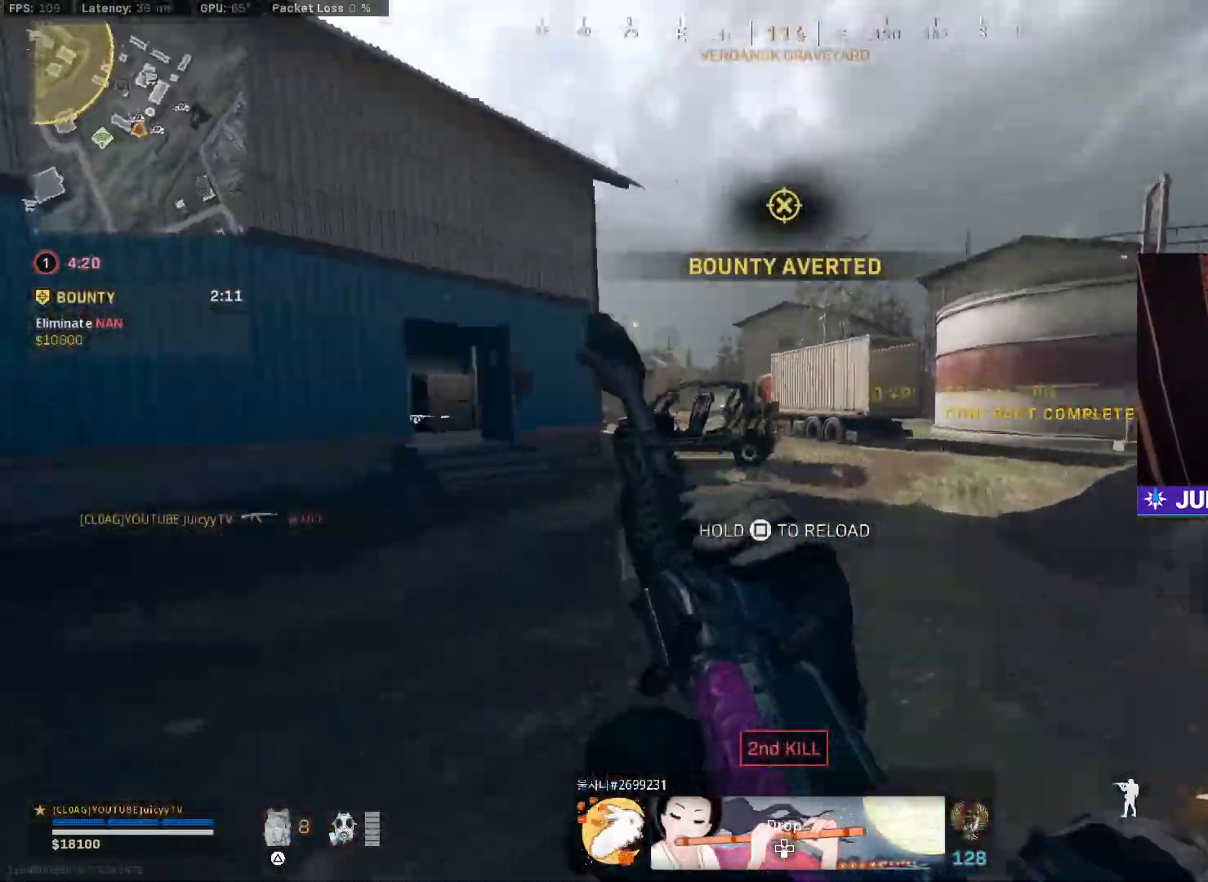
{"buttons": [], "left_stick": "up", "right_stick": "center", "events": [[67, "right_stick", "center"], [317, "CIRCLE", "down"], [450, "CIRCLE", "up"]]}